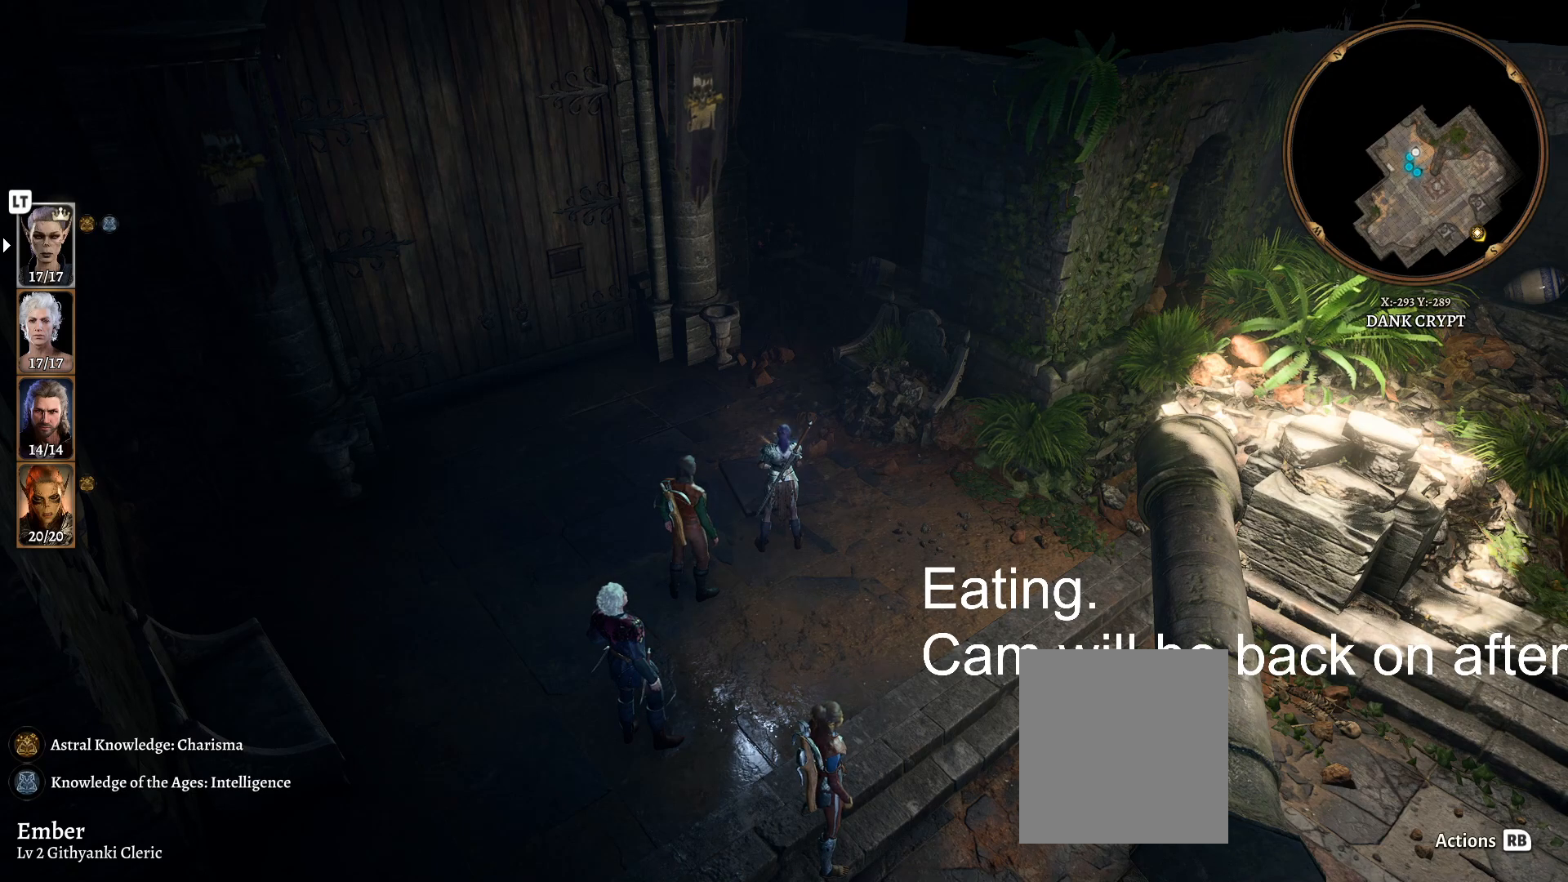
Gameplay with a controller (Xbox layout); each line is a JSON object with the inputs held at the frame after it. "events" lists button and stick changes between this image and that frame as [ms after this image, input, new state], when the widget could be followed in between.
{"buttons": [], "left_stick": "down-right", "right_stick": "center", "events": [[250, "left_stick", "down"], [300, "left_stick", "down-right"]]}
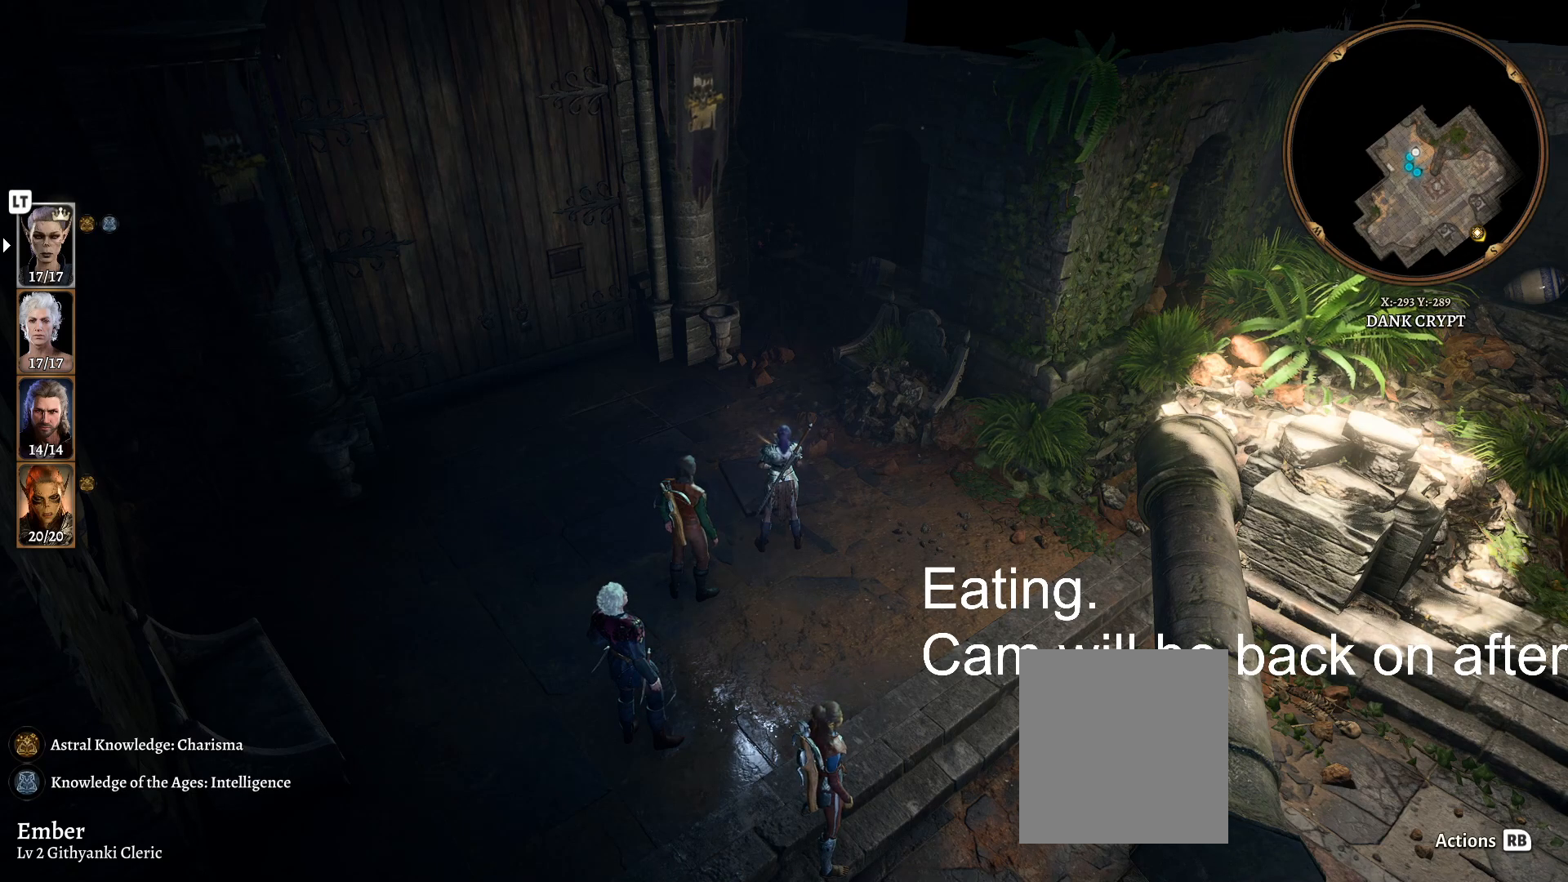
{"buttons": [], "left_stick": "center", "right_stick": "center", "events": [[83, "left_stick", "center"]]}
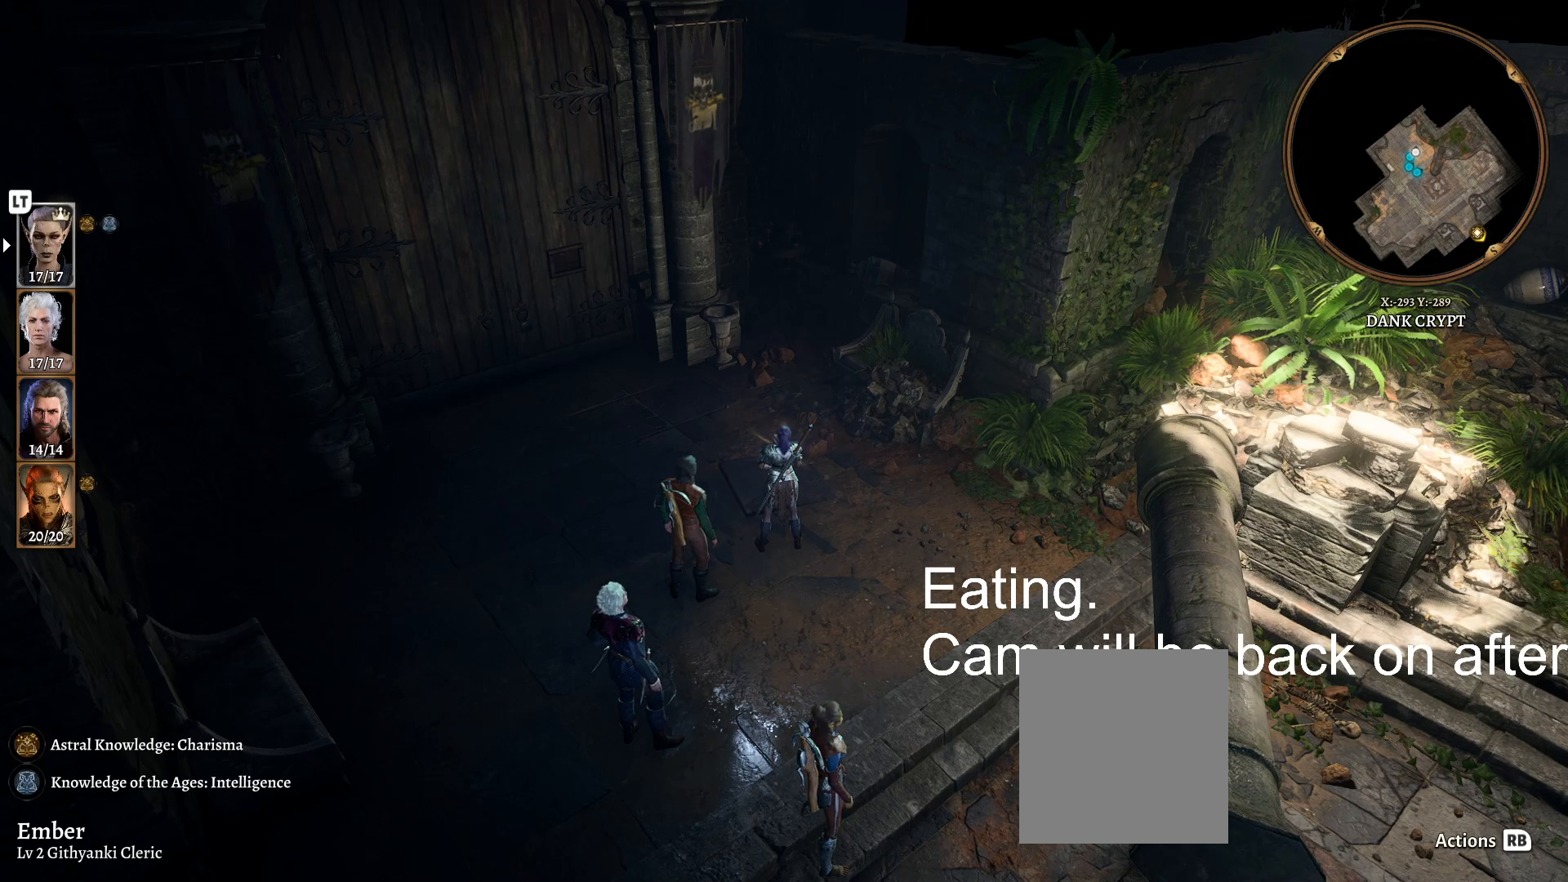
{"buttons": [], "left_stick": "center", "right_stick": "center", "events": []}
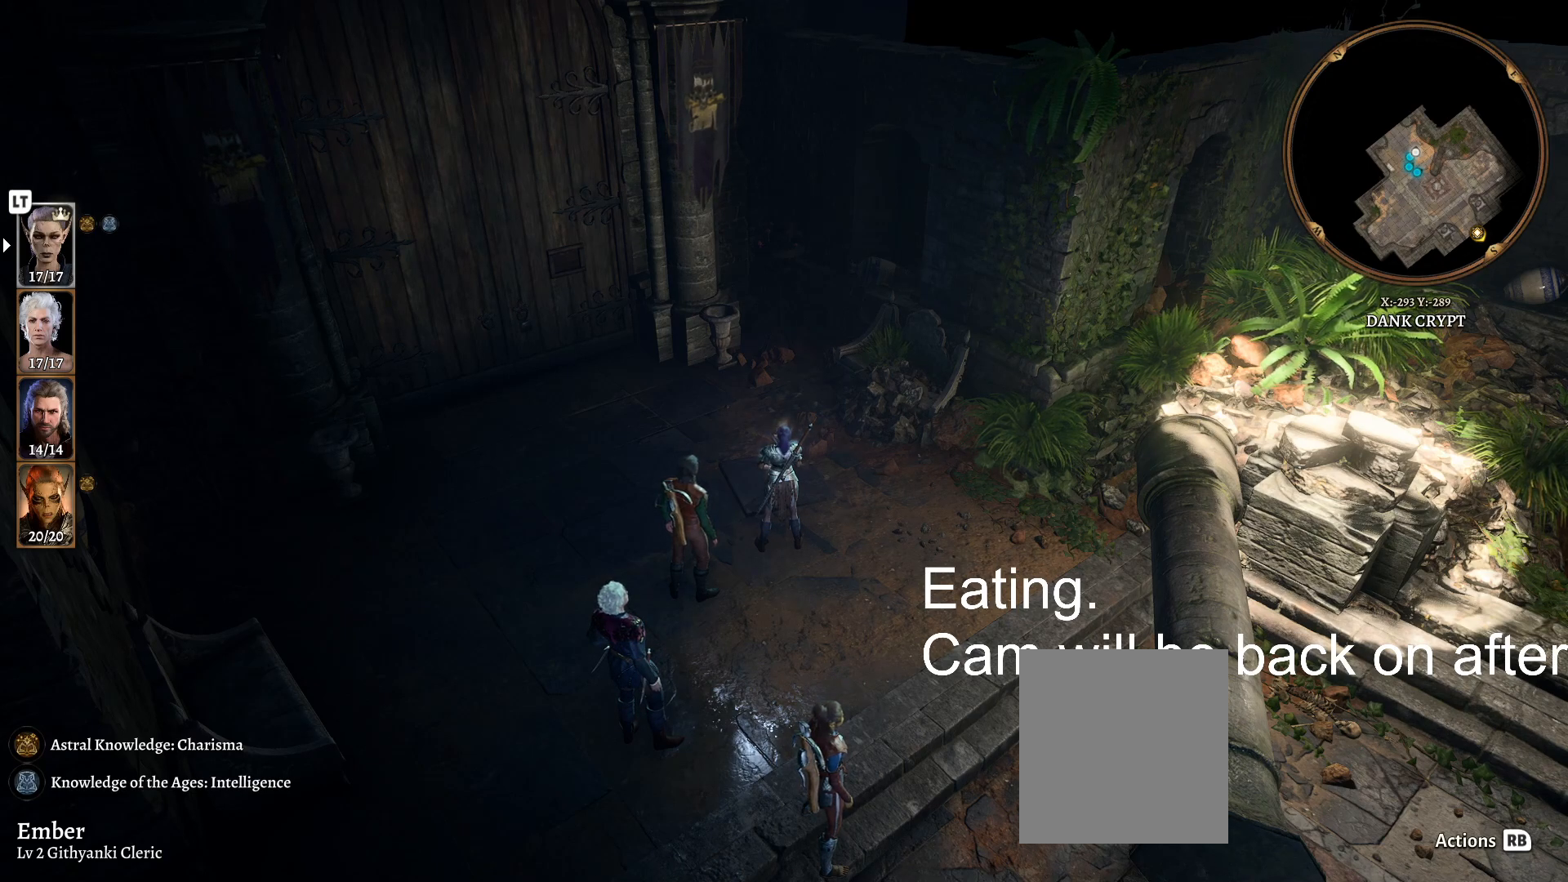
{"buttons": [], "left_stick": "down-right", "right_stick": "center", "events": [[217, "left_stick", "down"], [417, "left_stick", "down-right"]]}
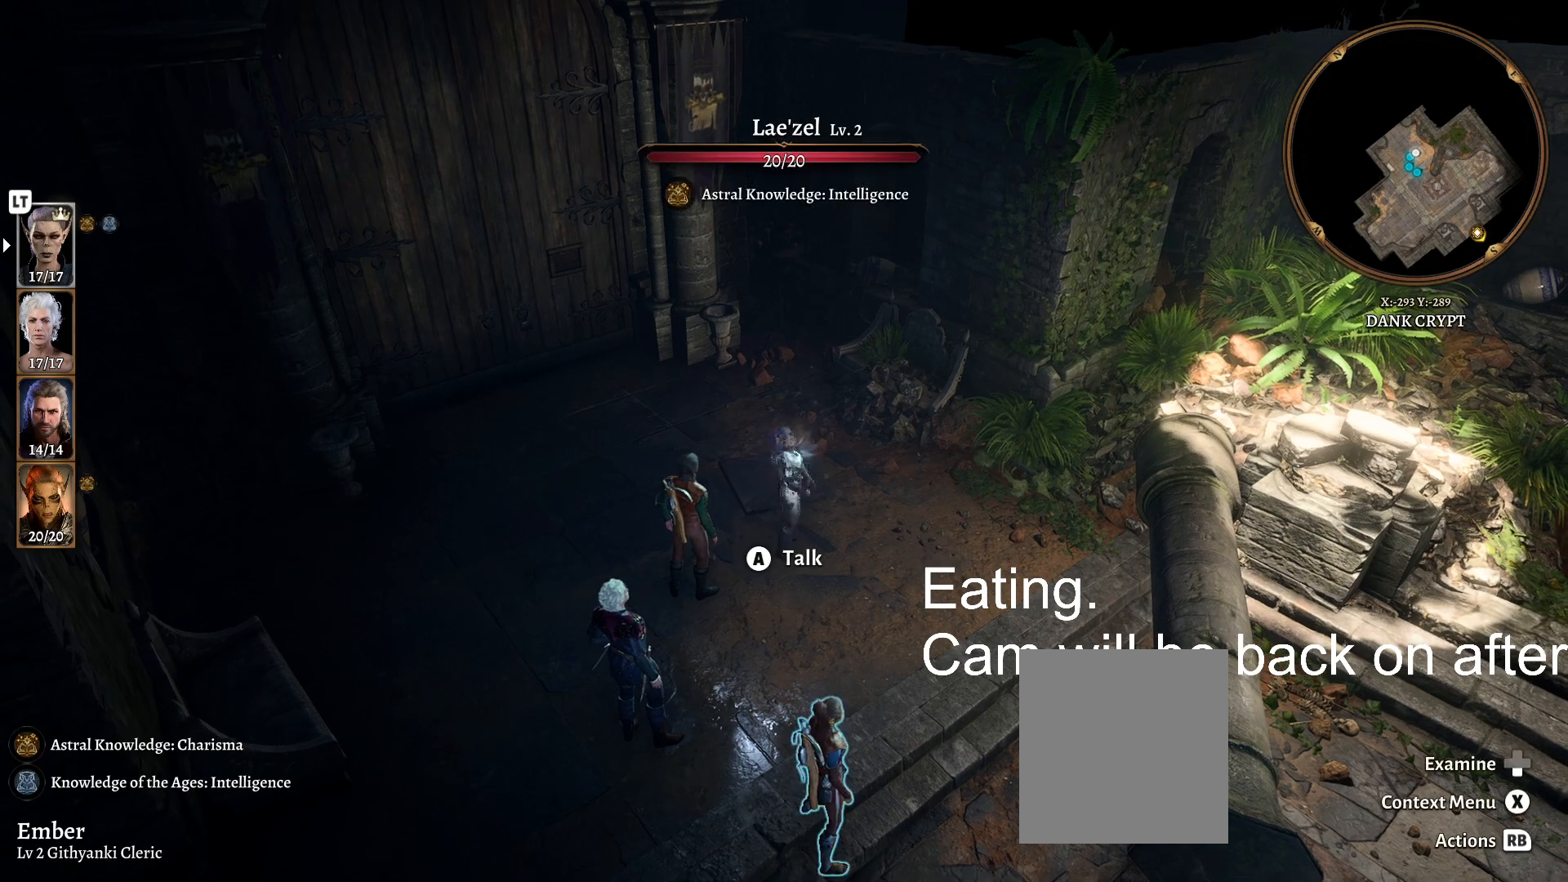
{"buttons": [], "left_stick": "down-right", "right_stick": "center", "events": []}
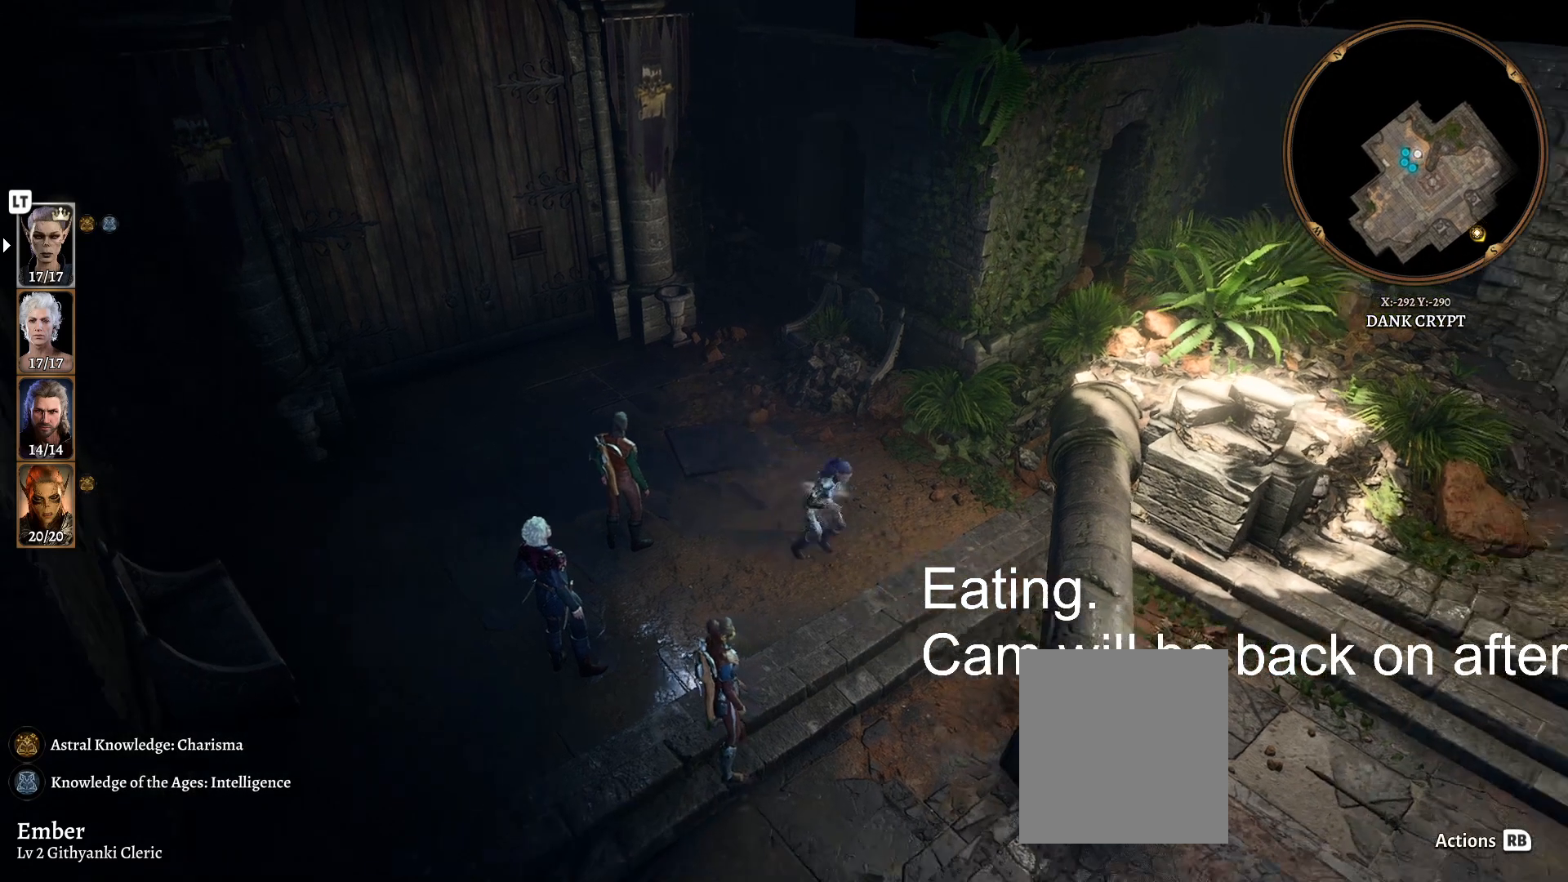
{"buttons": [], "left_stick": "down", "right_stick": "right", "events": [[233, "left_stick", "down"], [467, "right_stick", "right"]]}
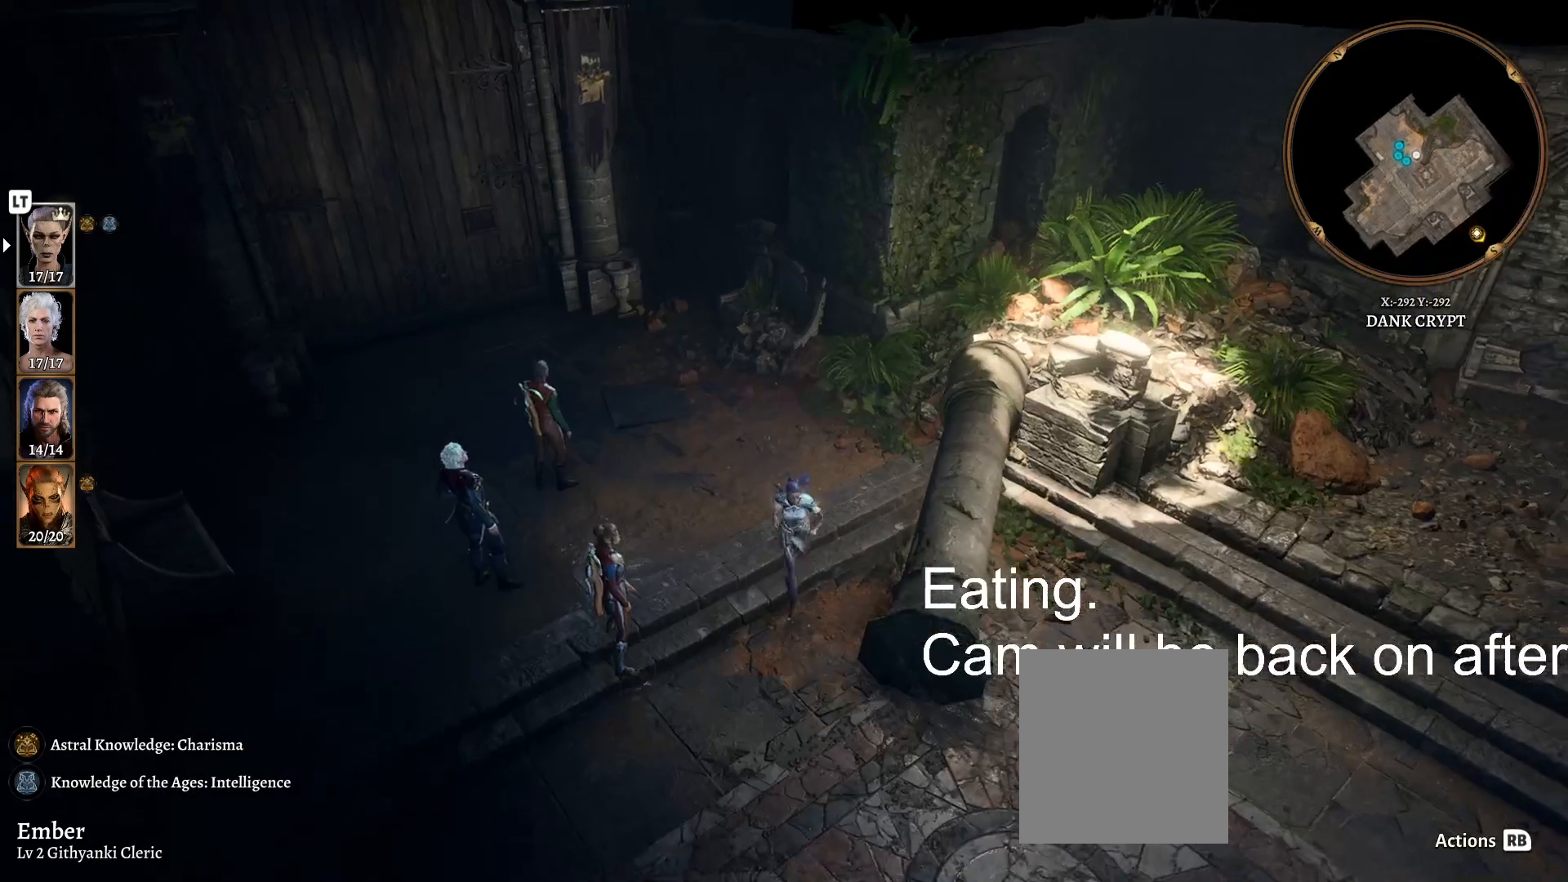
{"buttons": [], "left_stick": "down-right", "right_stick": "center", "events": [[350, "left_stick", "down-right"], [350, "right_stick", "center"]]}
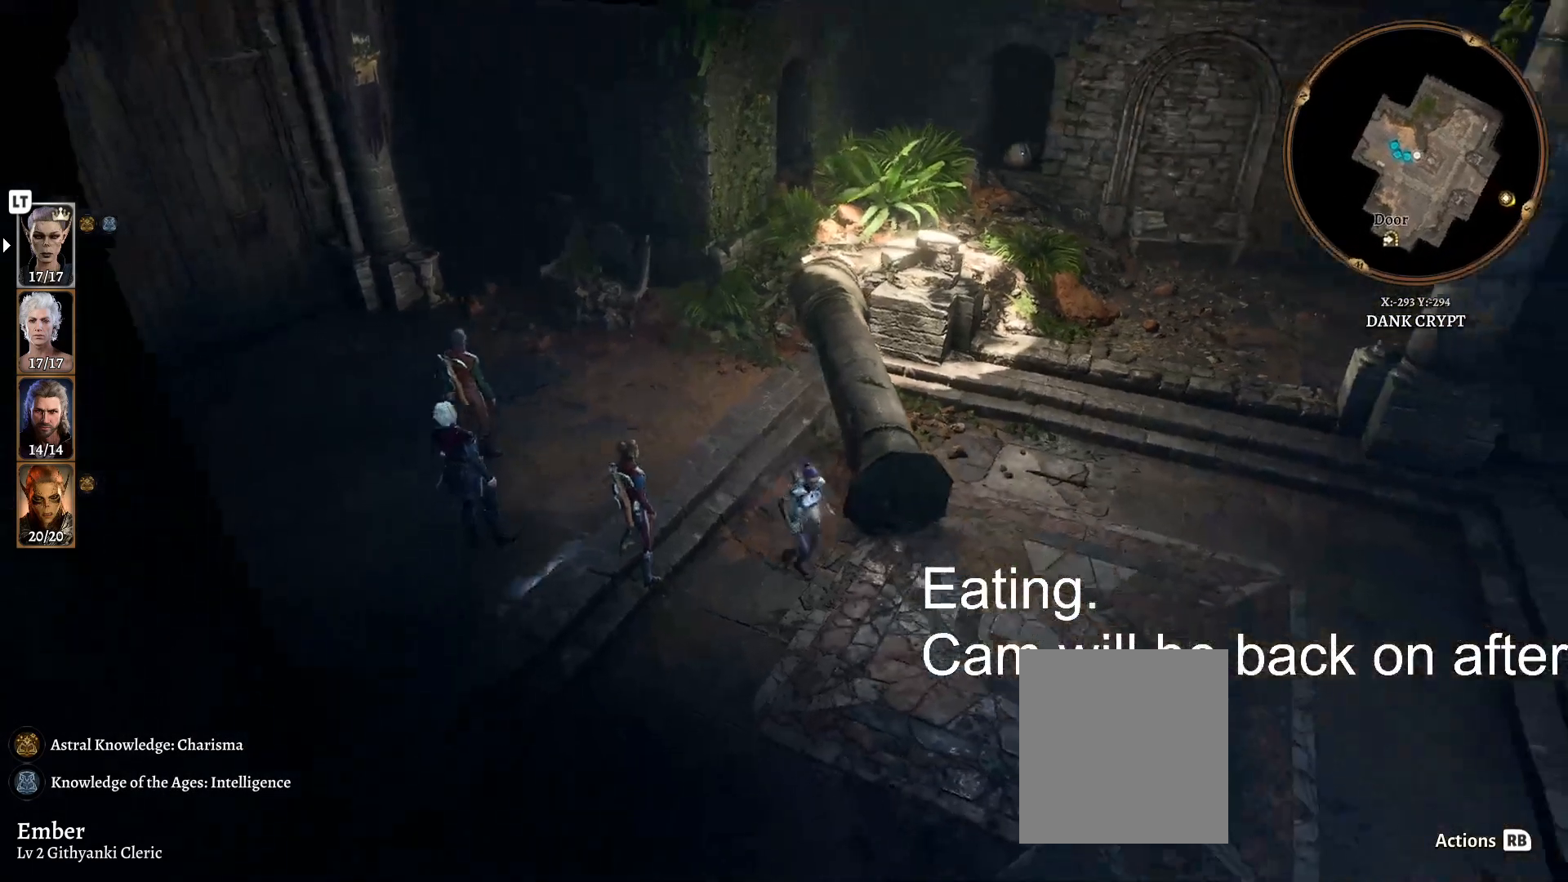
{"buttons": [], "left_stick": "right", "right_stick": "right", "events": [[150, "left_stick", "right"], [400, "right_stick", "right"]]}
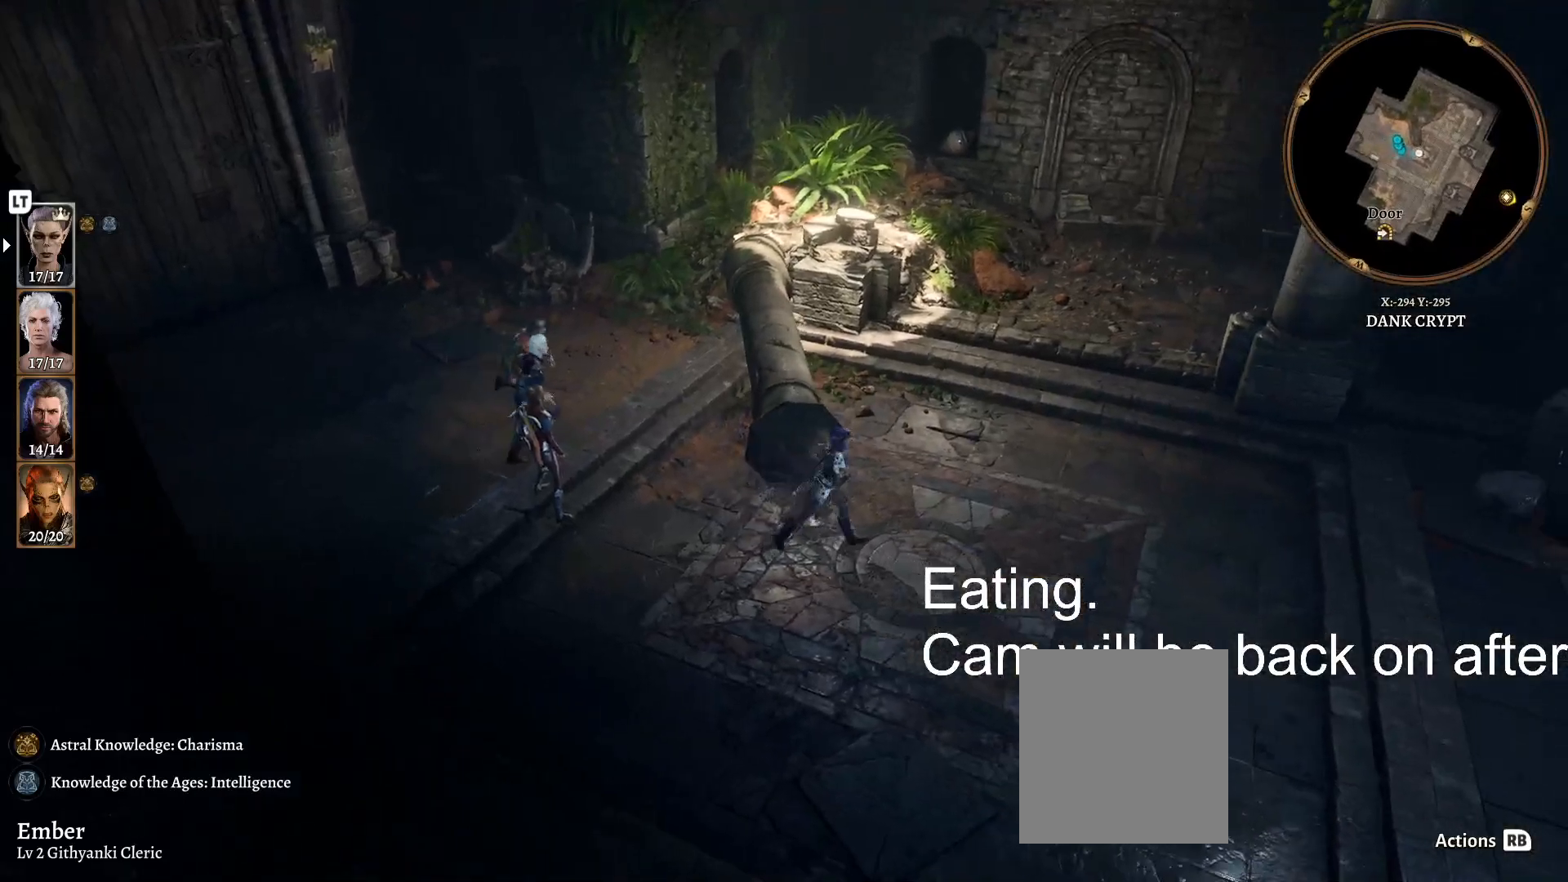
{"buttons": [], "left_stick": "up-right", "right_stick": "right"}
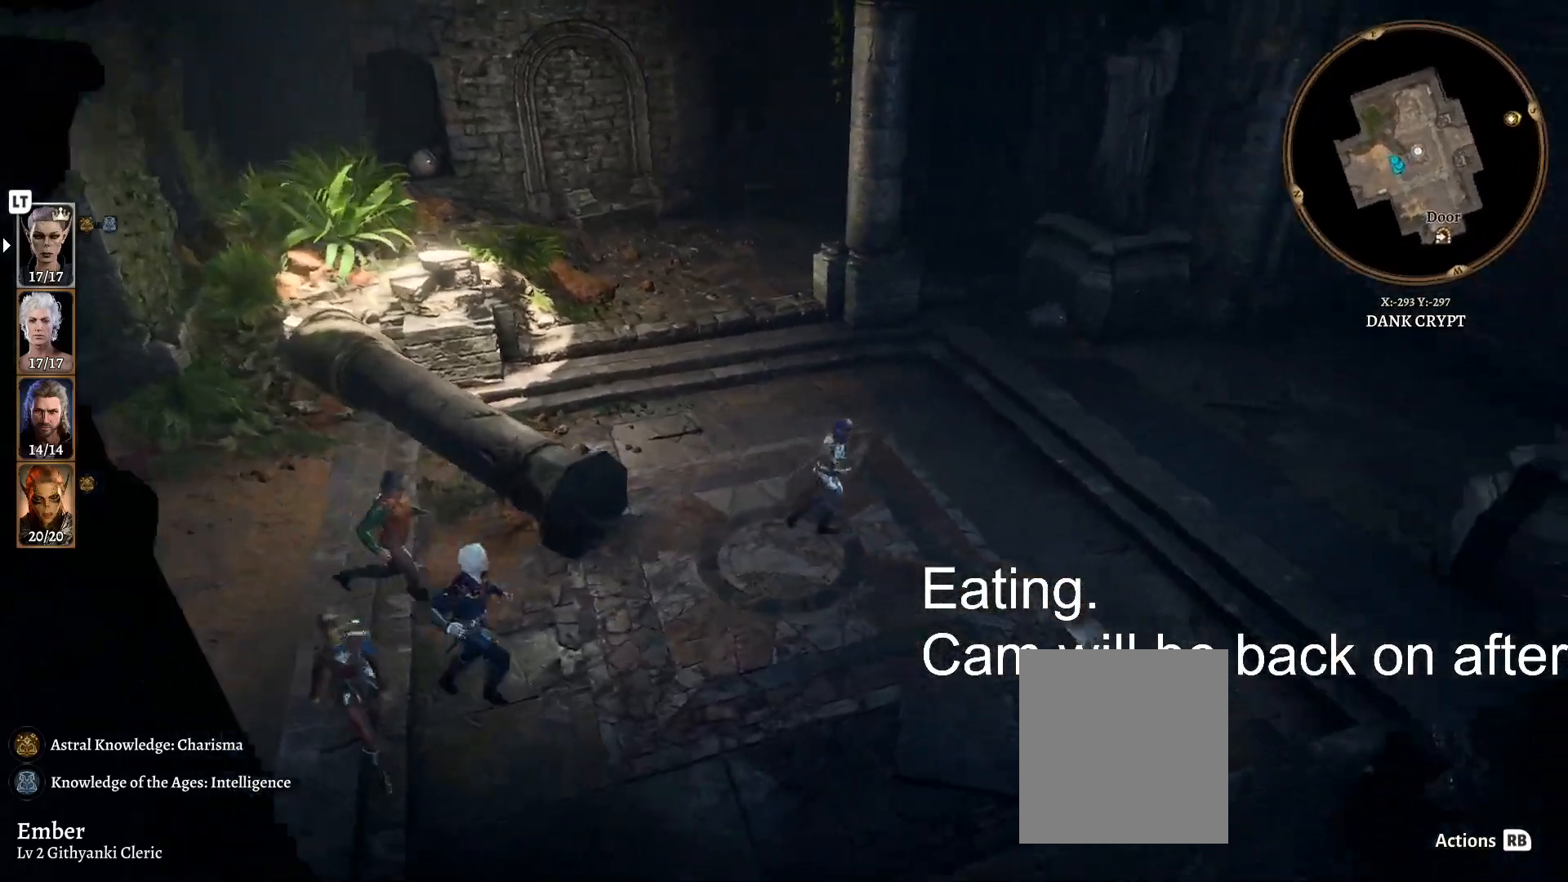
{"buttons": ["R3"], "left_stick": "up-right", "right_stick": "center", "events": [[233, "right_stick", "center"], [450, "R3", "down"]]}
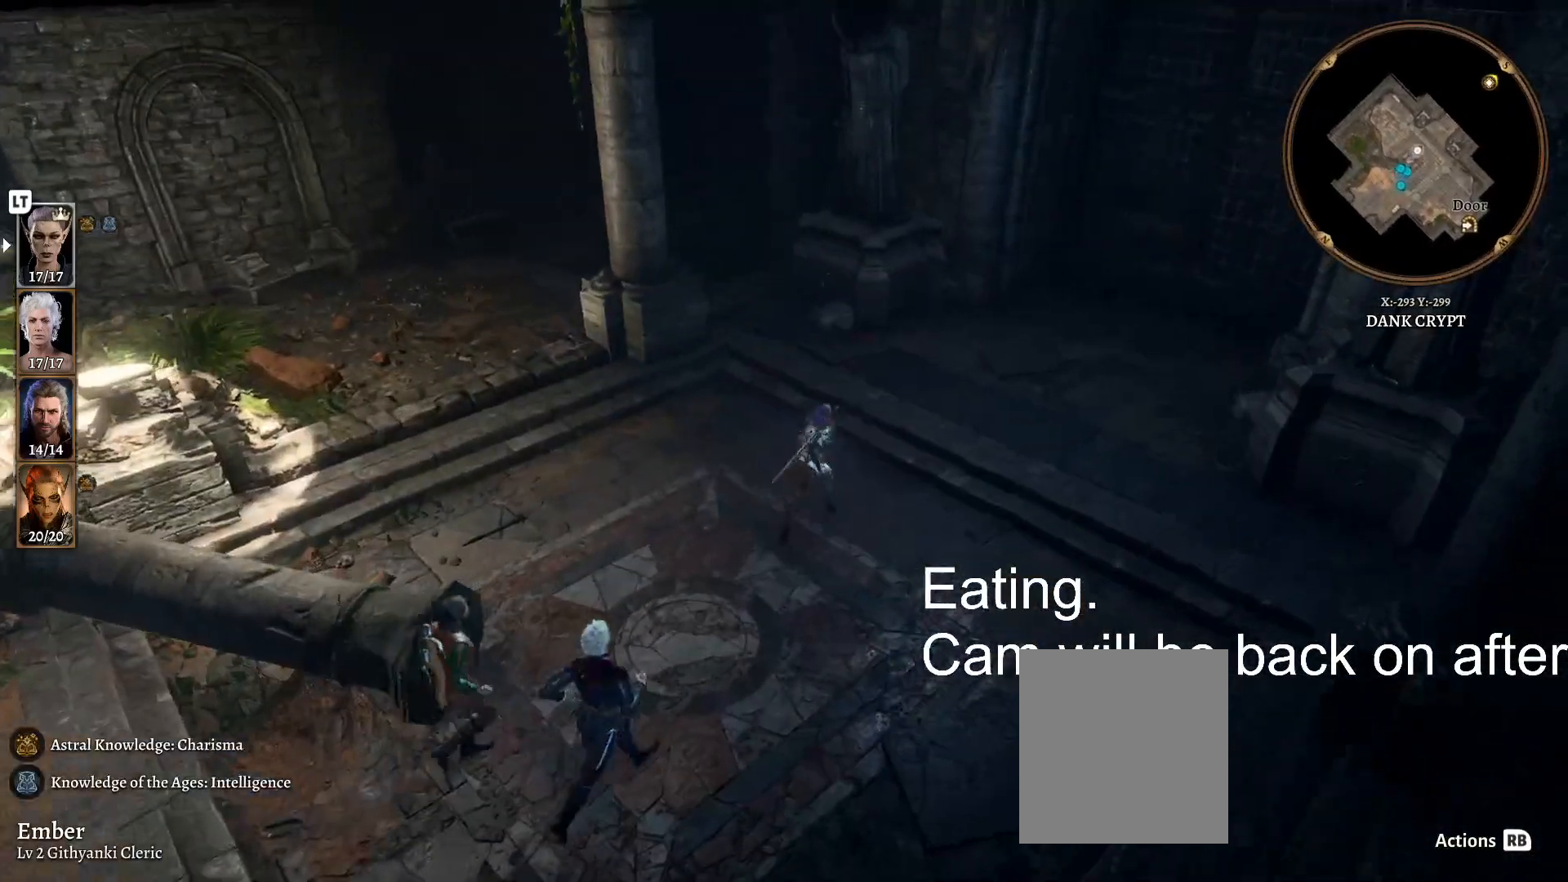
{"buttons": ["R3"], "left_stick": "up-right", "right_stick": "right", "events": [[83, "right_stick", "up"], [167, "right_stick", "center"], [283, "right_stick", "up-right"], [500, "right_stick", "right"]]}
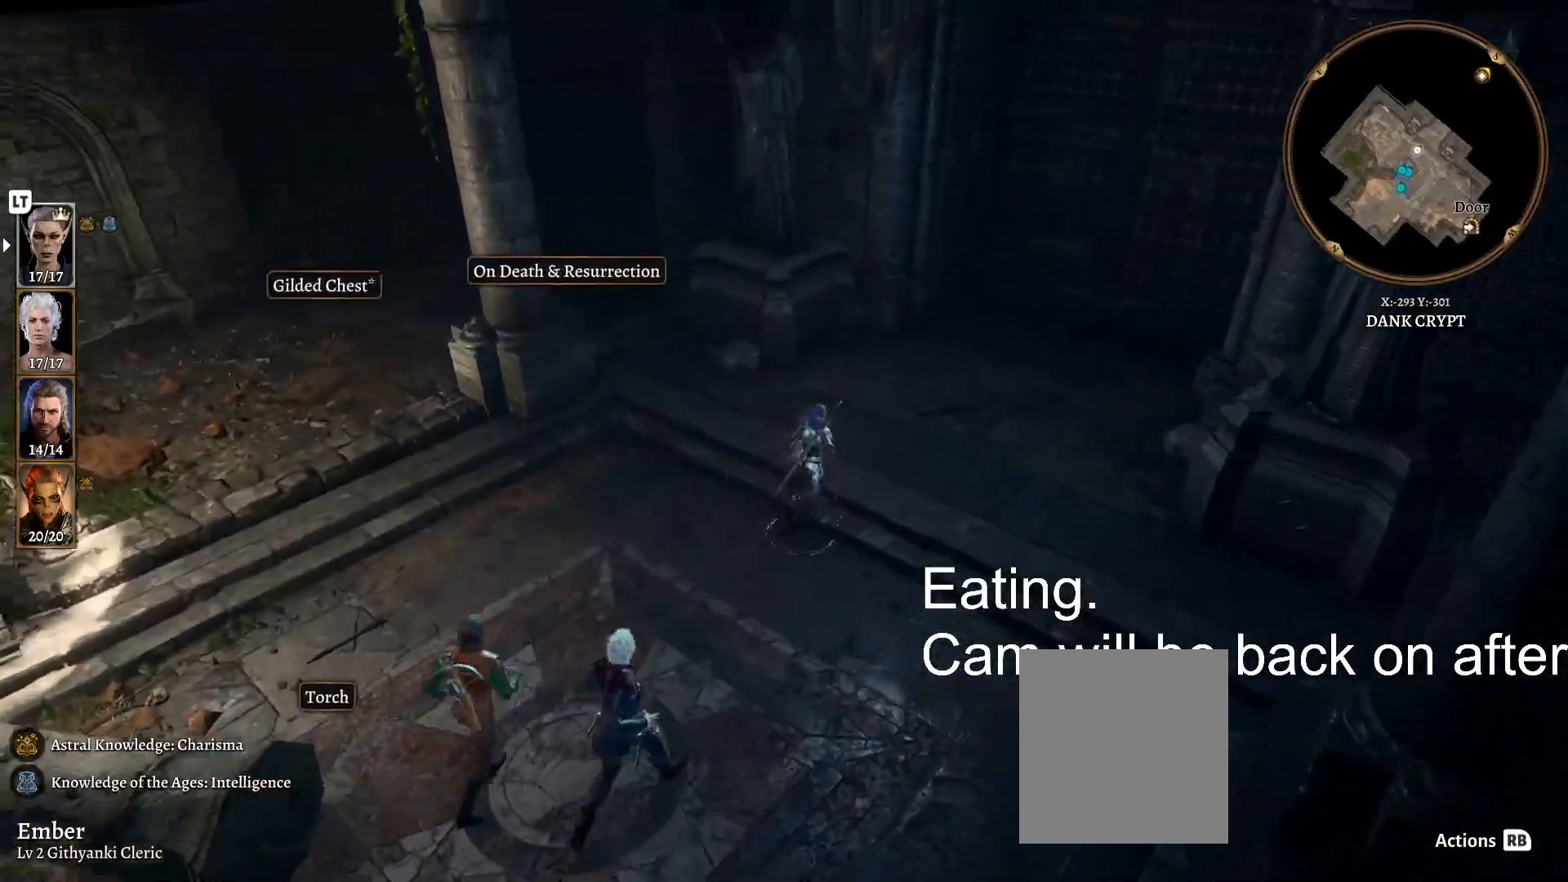
{"buttons": [], "left_stick": "left", "right_stick": "left", "events": [[167, "R3", "up"], [167, "right_stick", "center"], [383, "right_stick", "left"], [467, "left_stick", "left"]]}
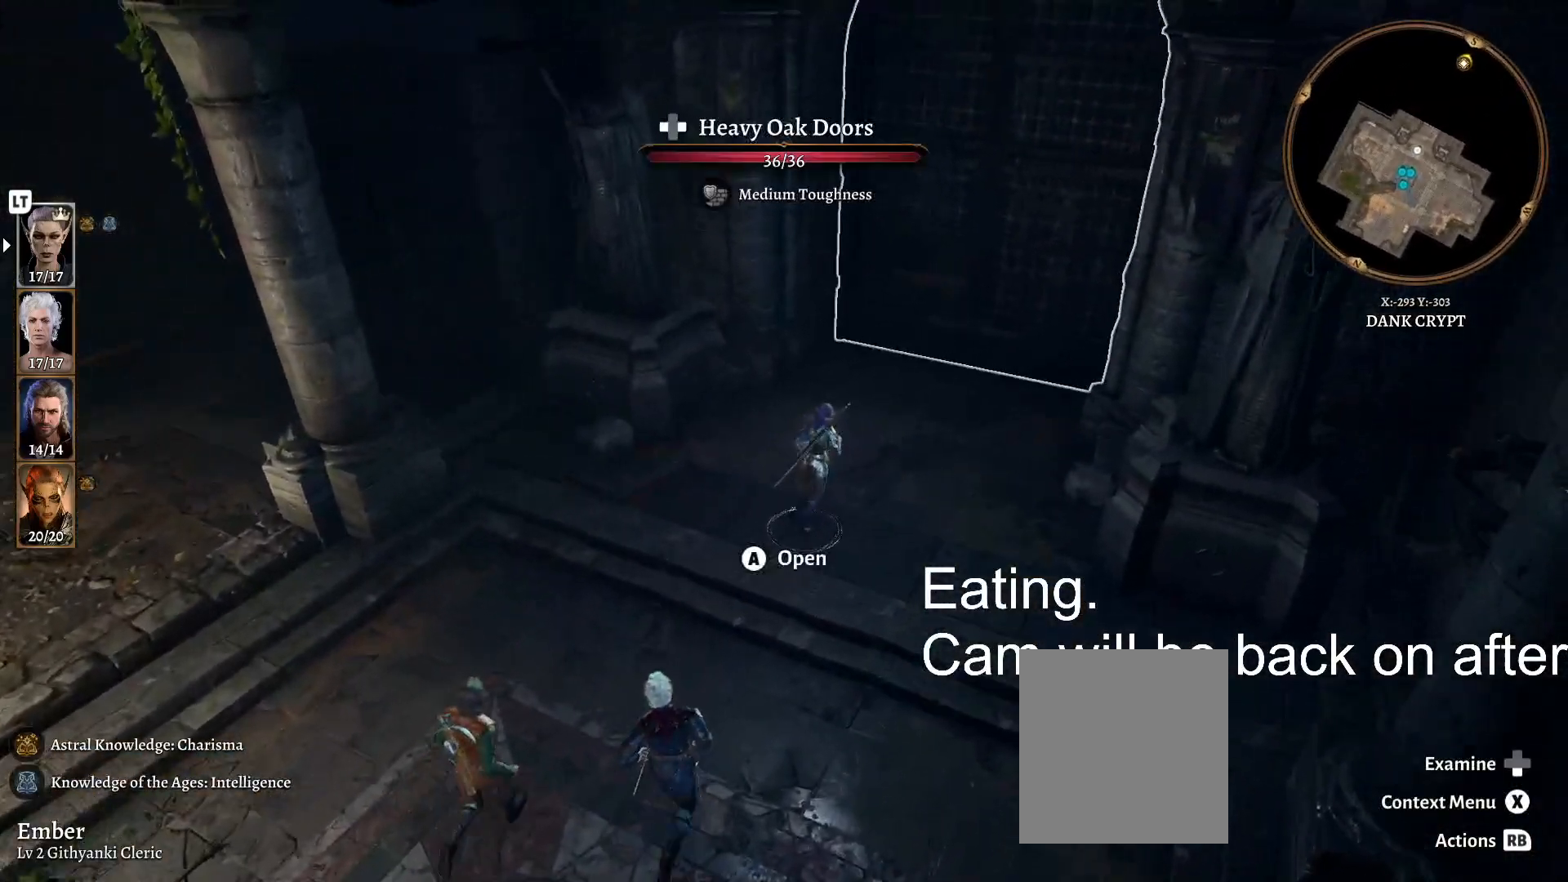
{"buttons": ["R3"], "left_stick": "left", "right_stick": "left", "events": [[17, "R3", "down"]]}
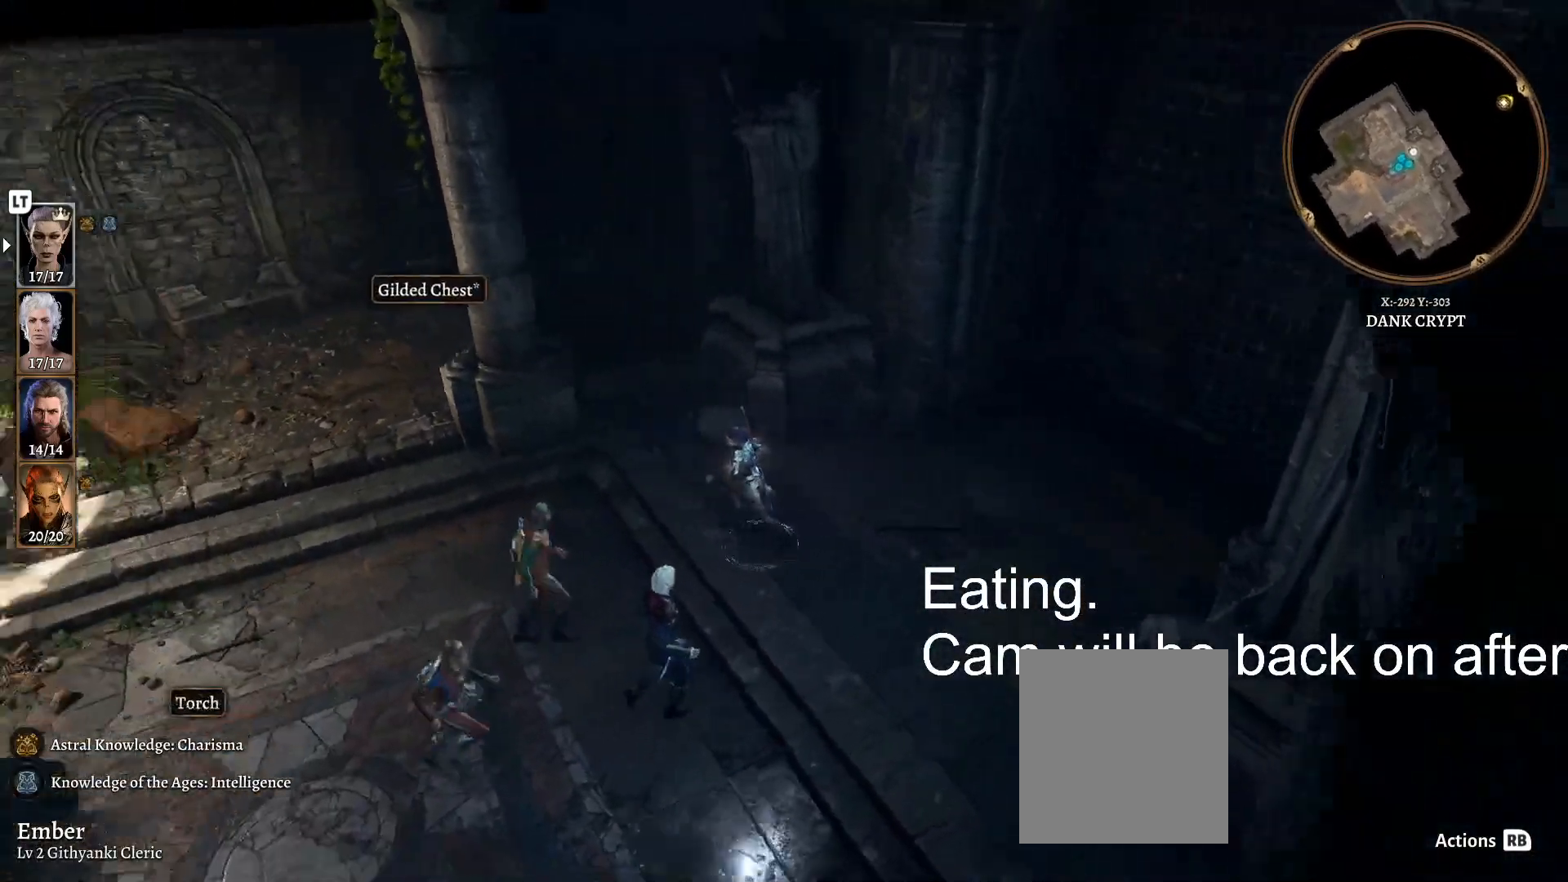
{"buttons": ["R3"], "left_stick": "left", "right_stick": "center", "events": [[283, "right_stick", "center"]]}
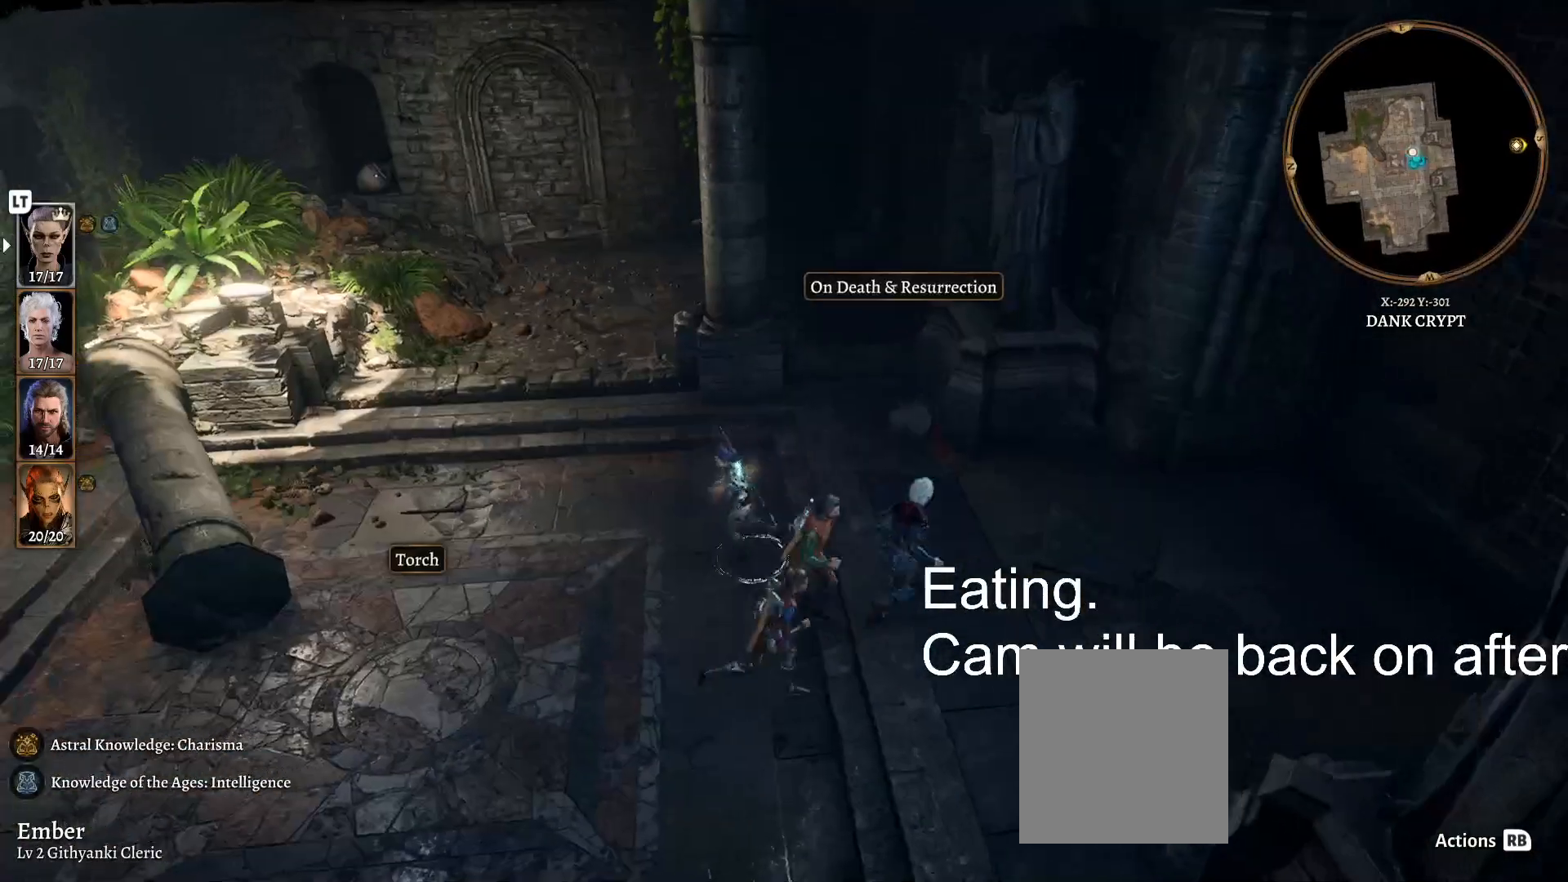
{"buttons": ["R3"], "left_stick": "up", "right_stick": "center", "events": [[417, "left_stick", "up"]]}
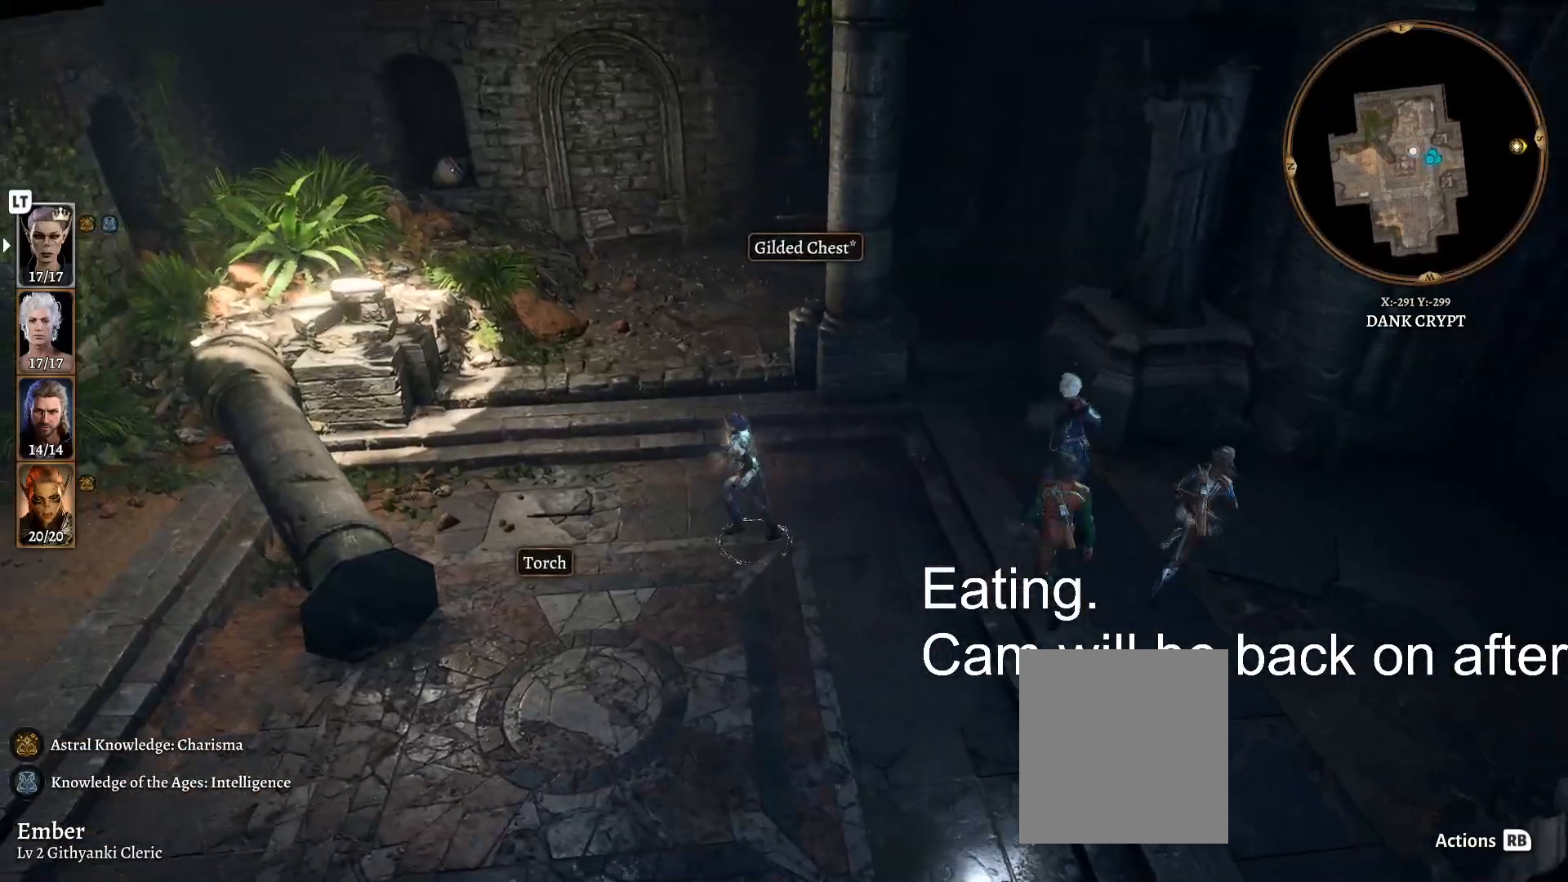
{"buttons": ["R3"], "left_stick": "up", "right_stick": "center", "events": []}
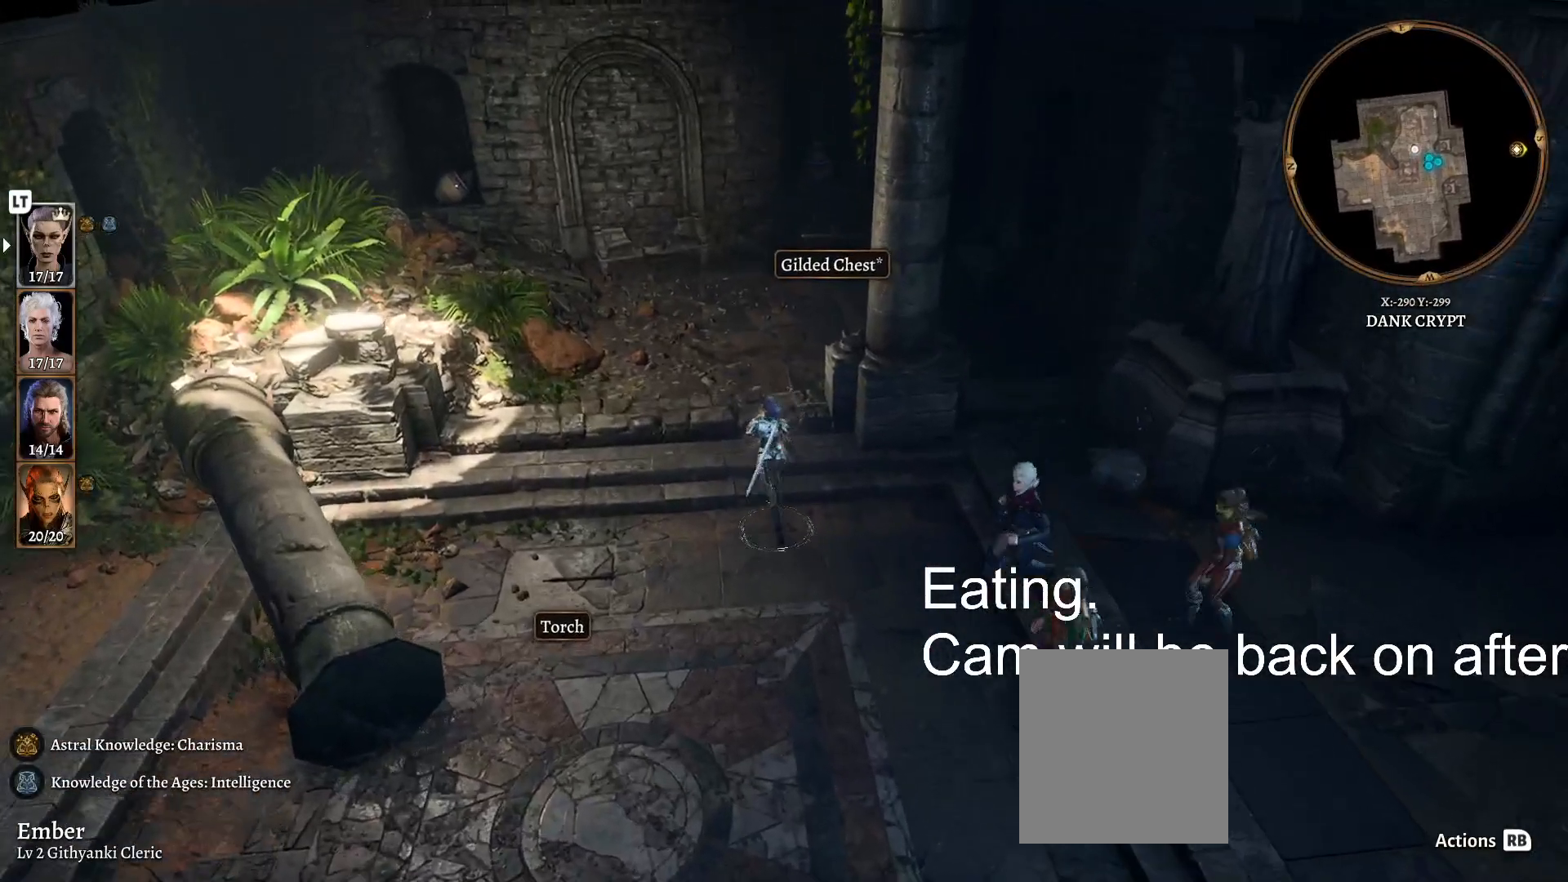
{"buttons": ["R3"], "left_stick": "up", "right_stick": "up-right", "events": [[200, "right_stick", "up-right"]]}
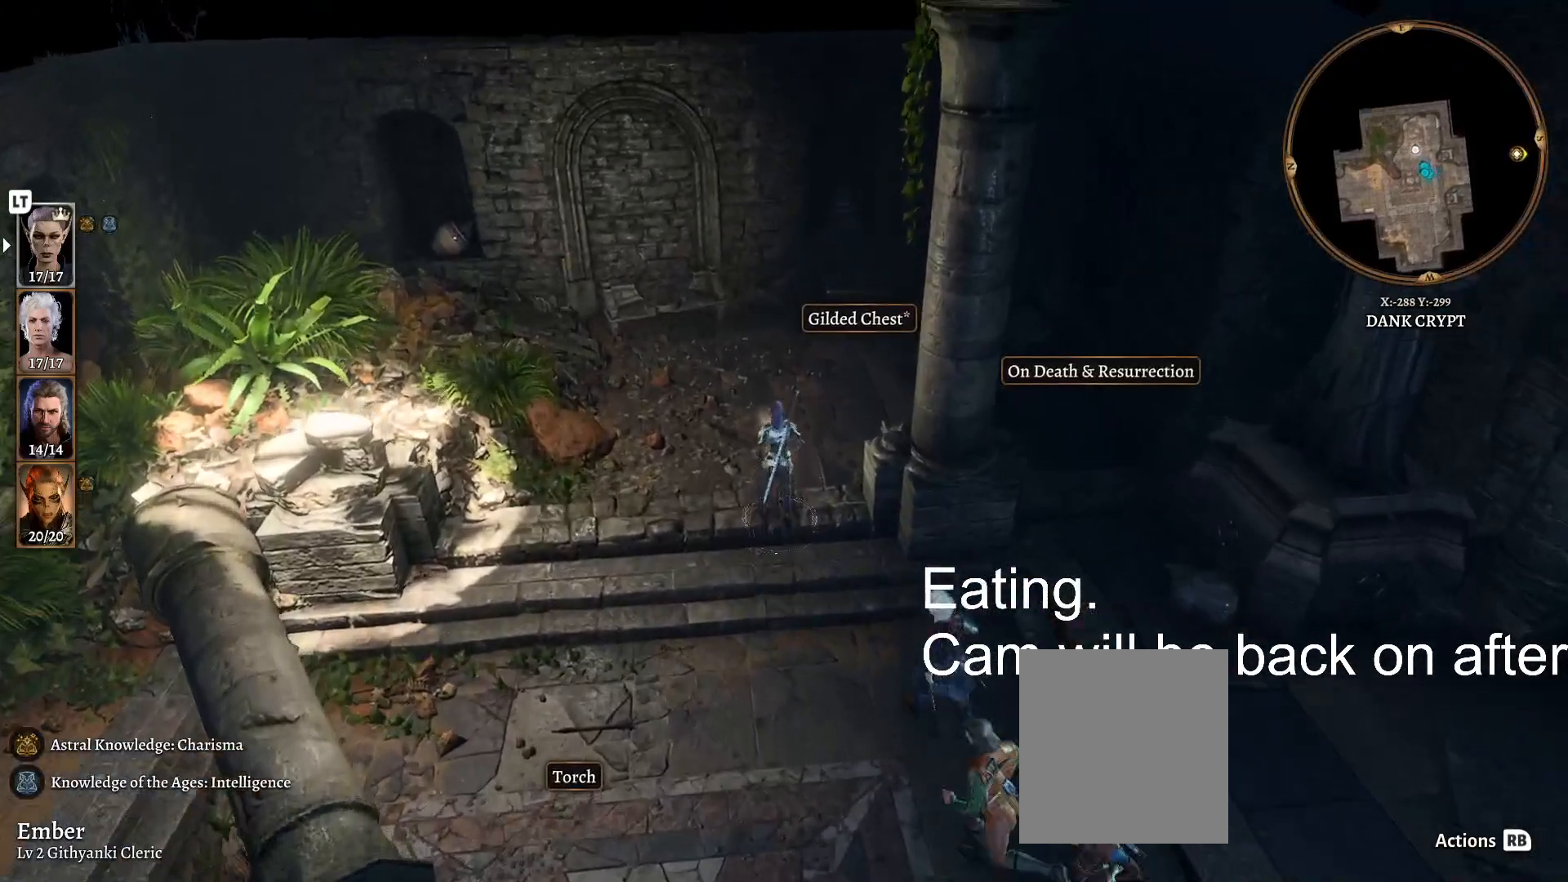
{"buttons": ["R3"], "left_stick": "up", "right_stick": "center", "events": [[450, "right_stick", "center"]]}